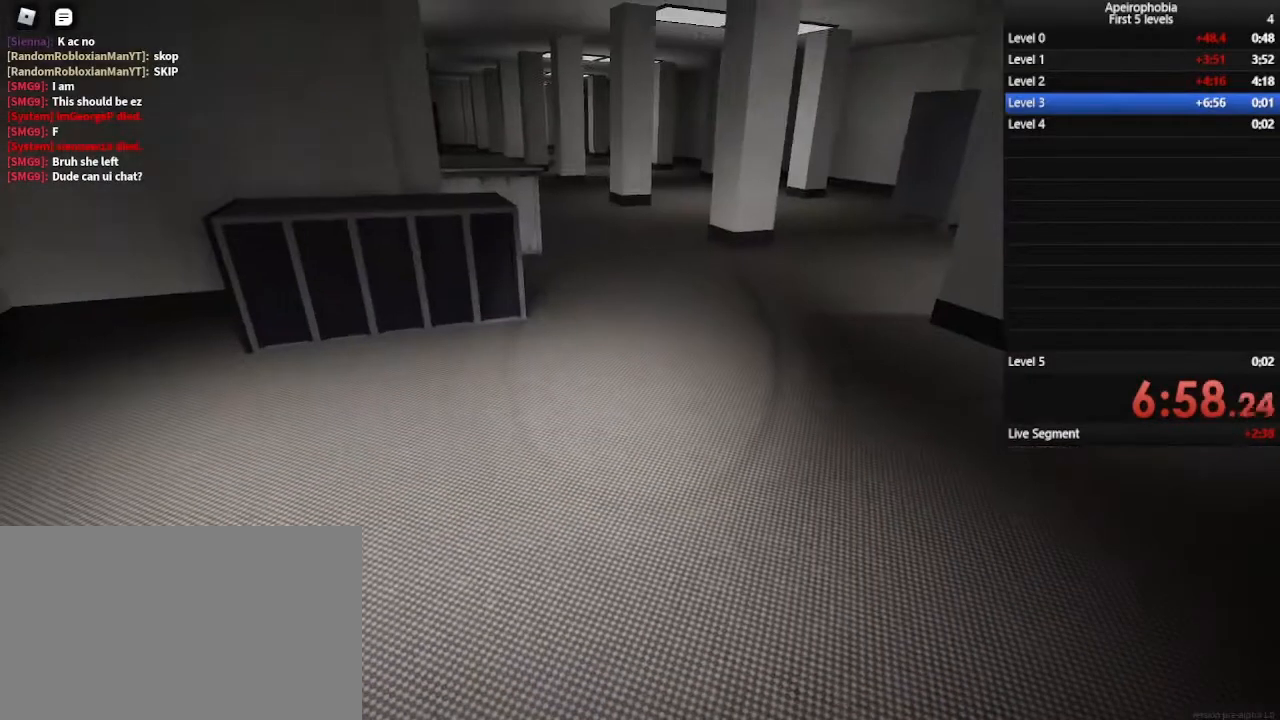
Gameplay with keyboard and mouse; each line is a JSON object with the keys and mouse buttons held at the frame after it. "events" lists presses ("down") and releases ("up") of "a", "c", "ctrl", "d", "e", "q", "s", "shift", "space", "w", "mouse_left", "mouse_wheel" and "mouse_right" between this image and that frame as [ms after this image, input, new state], when the widget could be followed in between. "mouse_left", "mouse_wheel", "mouse_right" = the "left", "wheel", "right" buttons of the "mouse" list. No other keys are recorded. "wheel" means that the mouse wheel is clicked or scrolled. Mouse movement is not recorded.
{"keys": ["s"], "mouse": [], "events": [[267, "s", "down"], [300, "d", "down"], [500, "d", "up"]]}
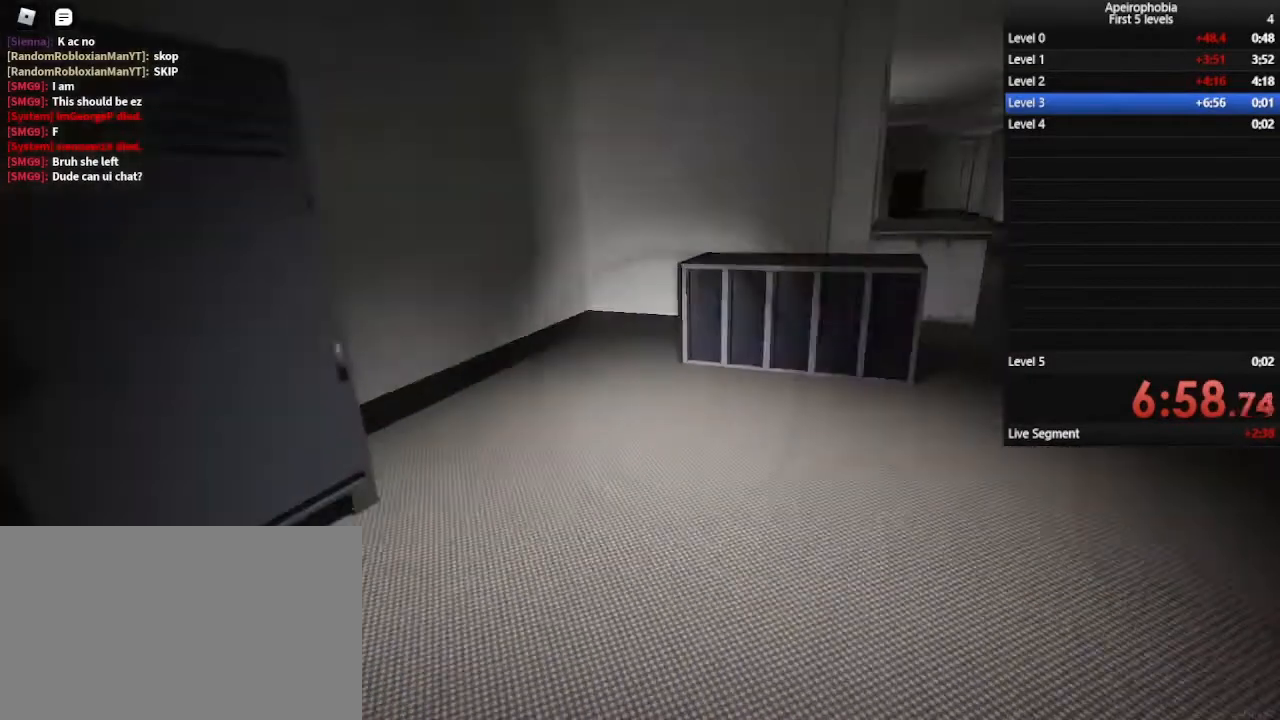
{"keys": [], "mouse": [], "events": [[100, "s", "up"]]}
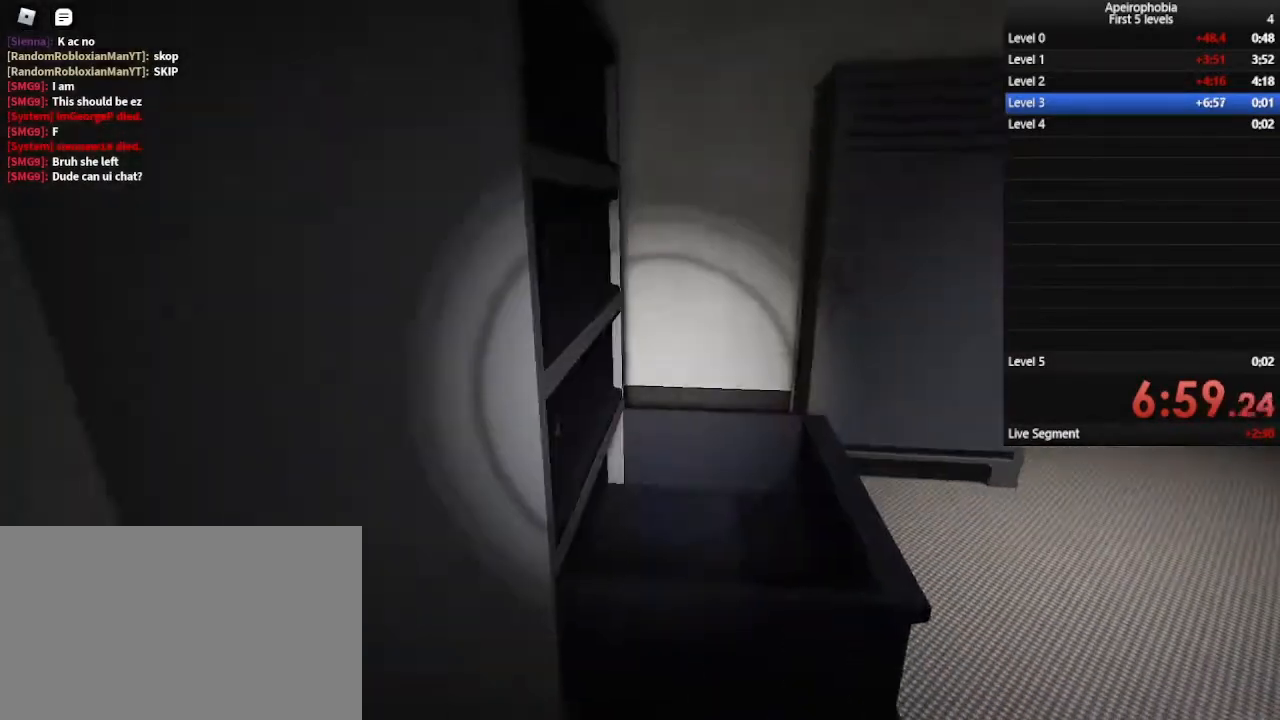
{"keys": [], "mouse": [], "events": [[33, "w", "down"], [133, "w", "up"]]}
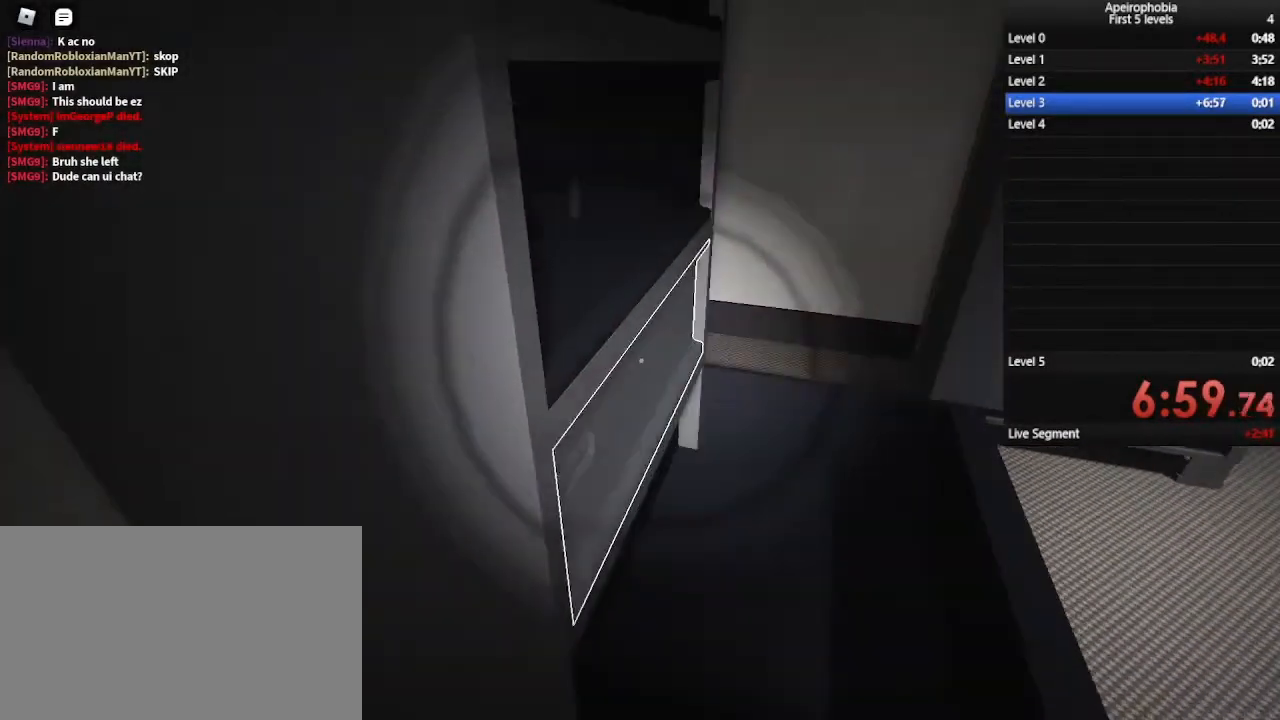
{"keys": [], "mouse": [], "events": [[233, "mouse_left", "down"], [367, "mouse_left", "up"]]}
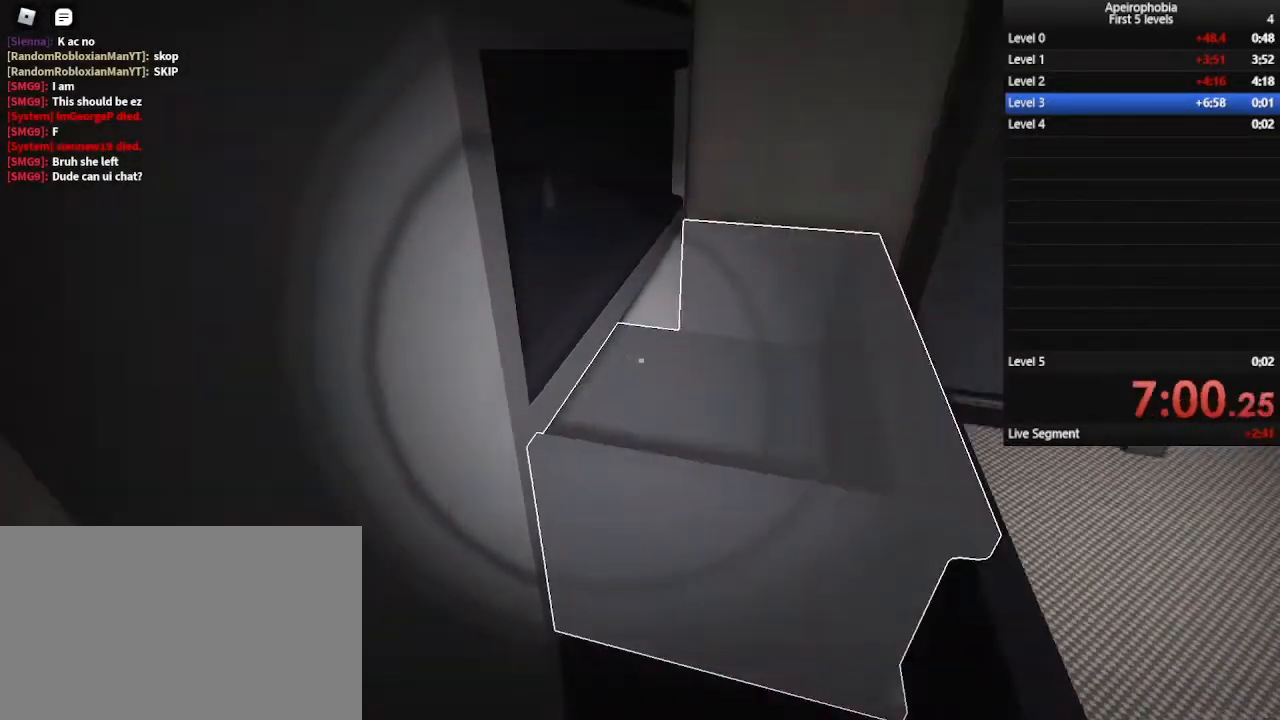
{"keys": [], "mouse": [], "events": []}
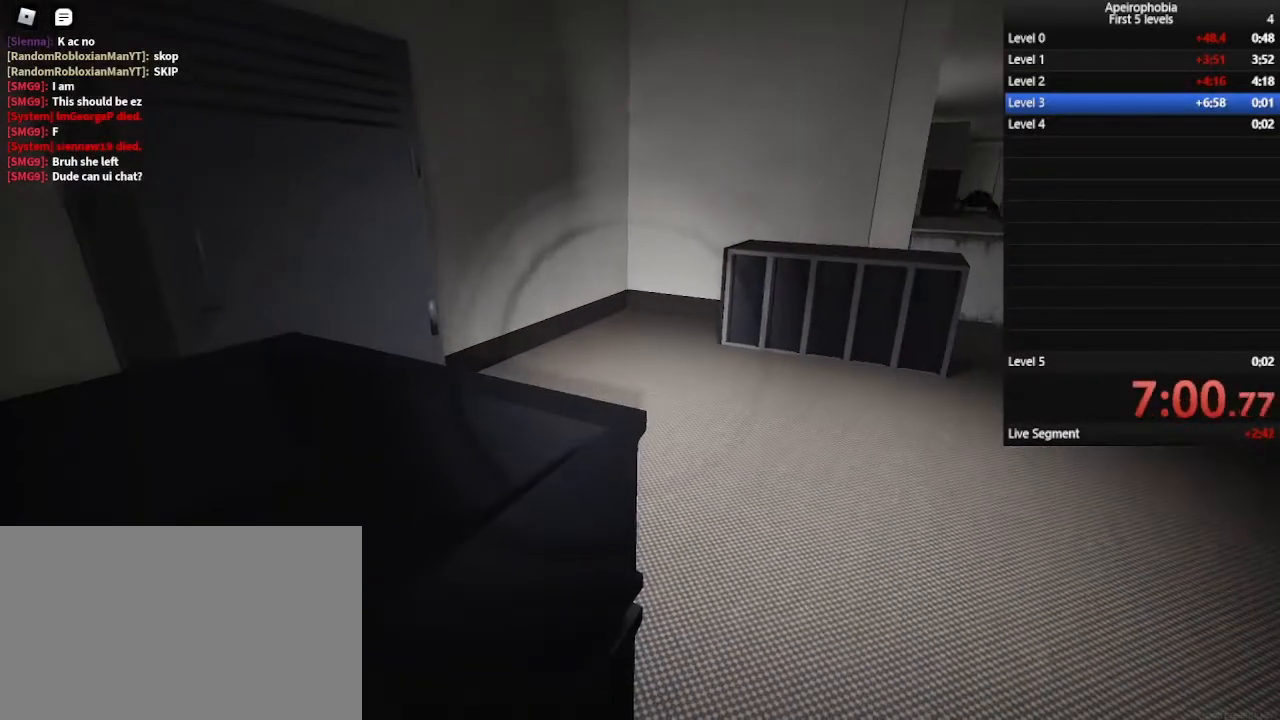
{"keys": [], "mouse": [], "events": []}
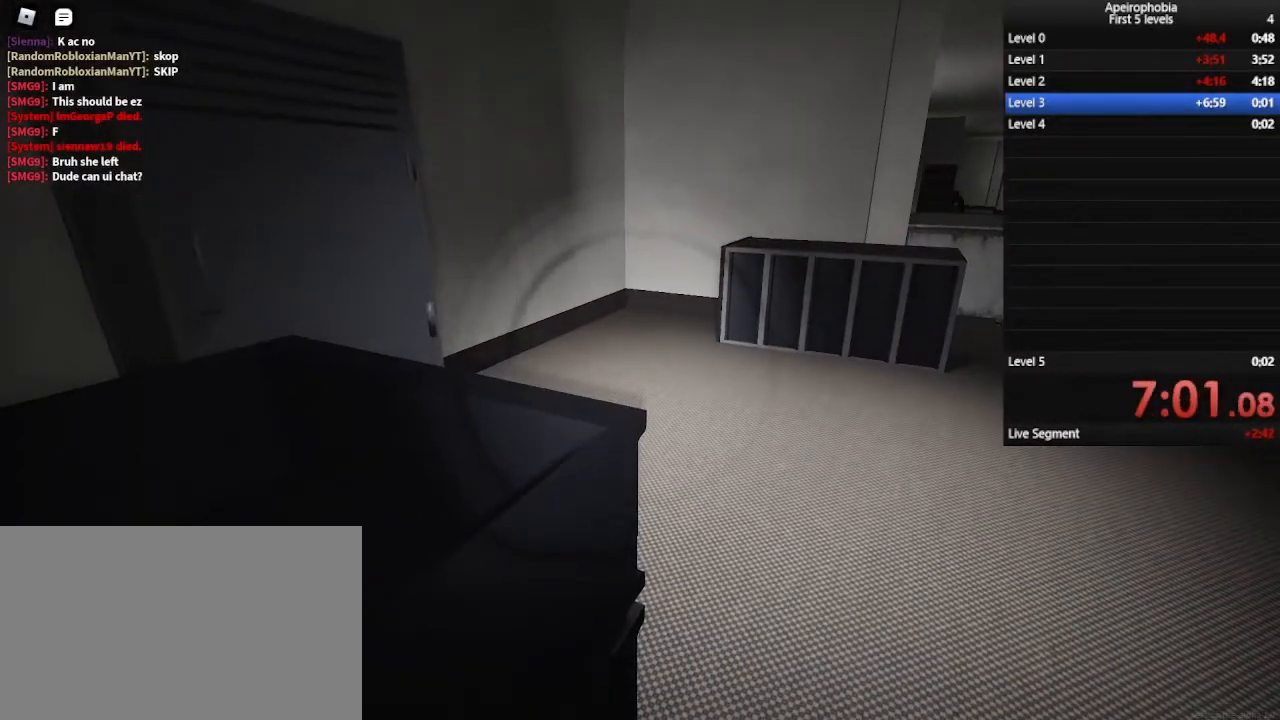
{"keys": [], "mouse": [], "events": []}
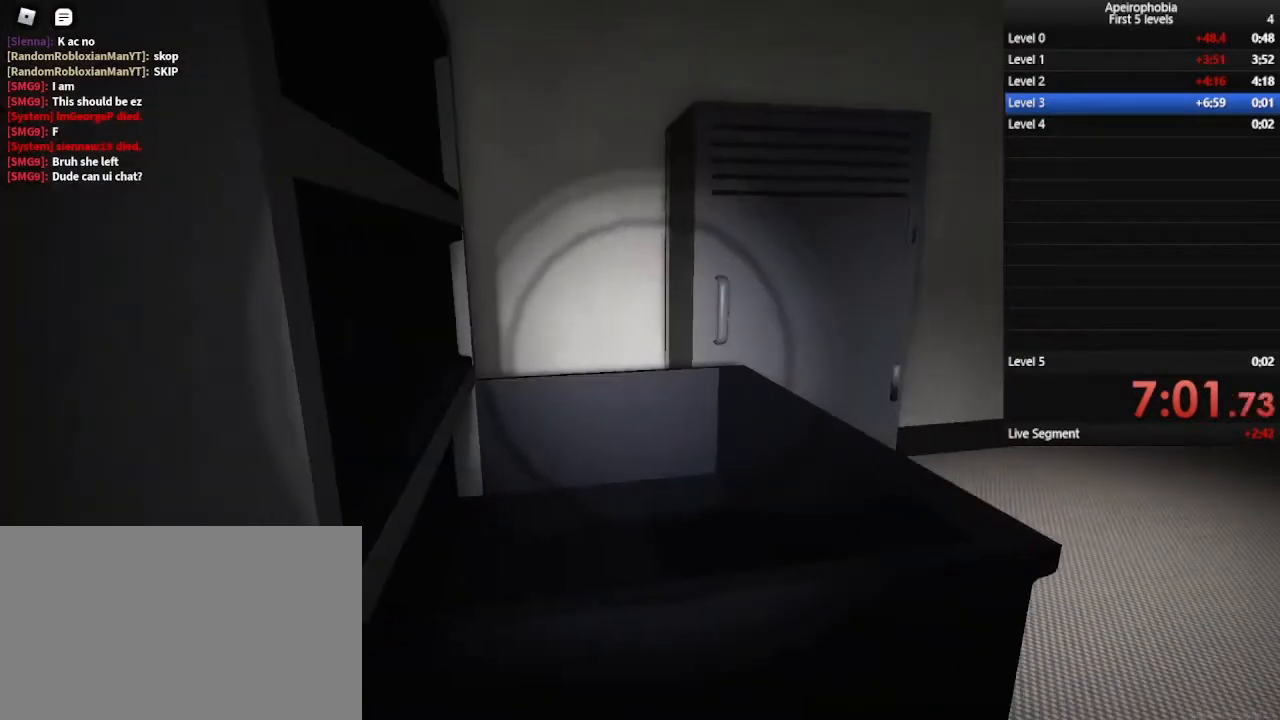
{"keys": [], "mouse": [], "events": []}
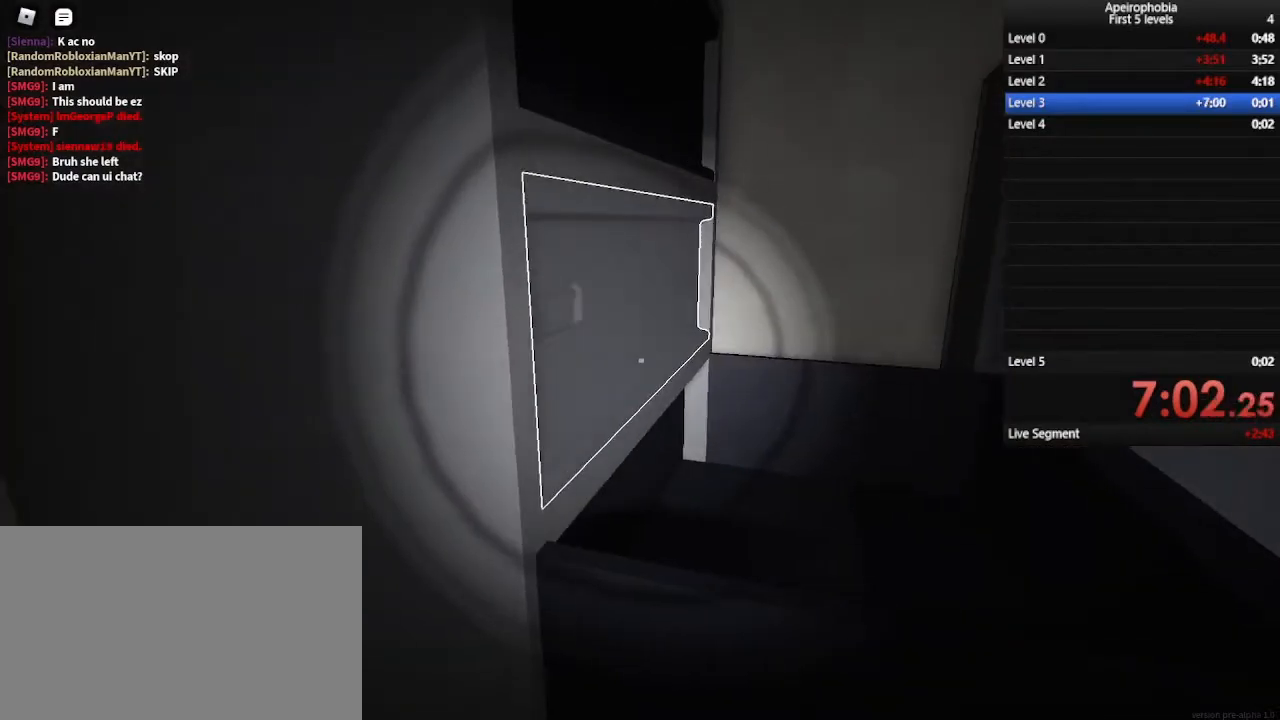
{"keys": [], "mouse": [], "events": [[67, "mouse_left", "down"], [167, "mouse_left", "up"]]}
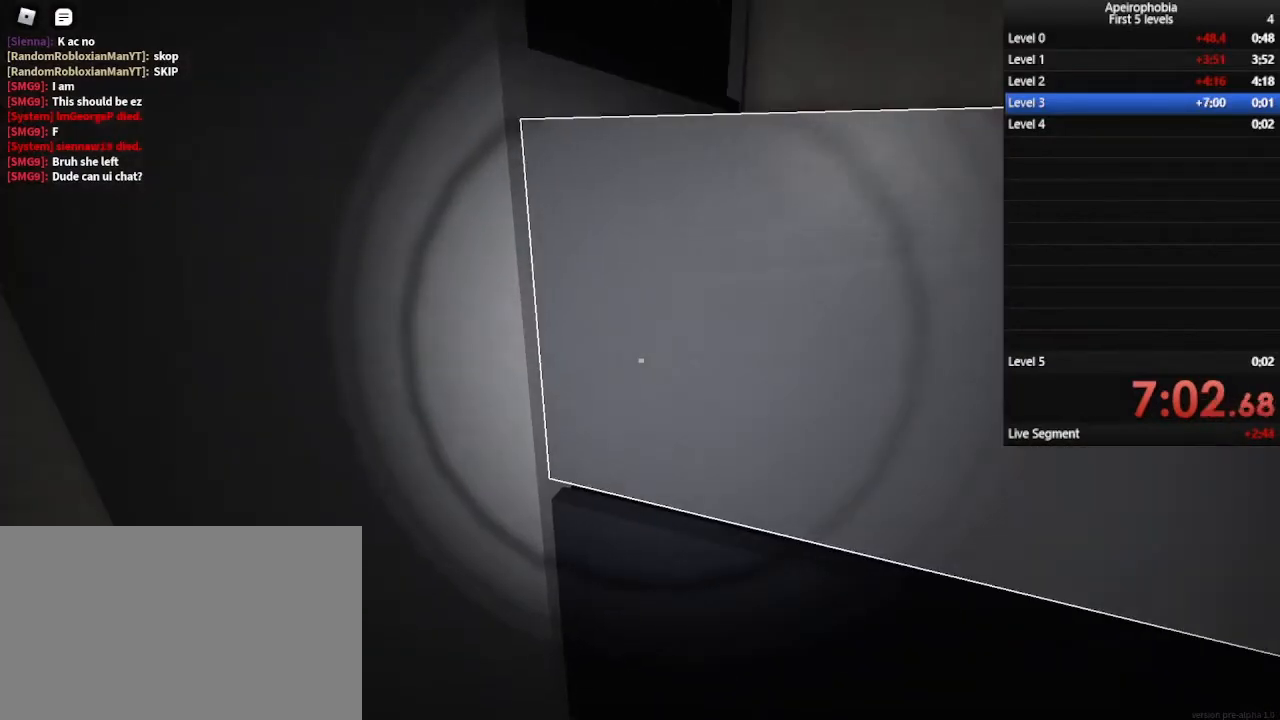
{"keys": [], "mouse": [], "events": [[167, "space", "down"], [300, "space", "up"]]}
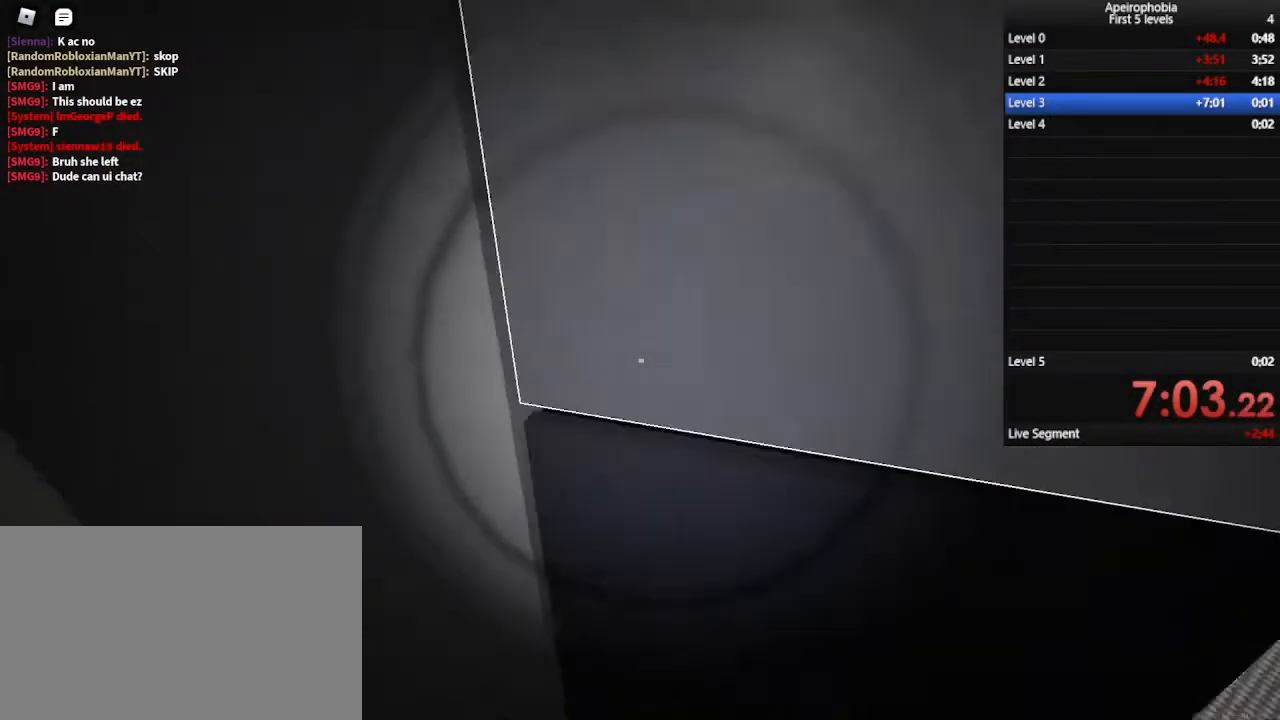
{"keys": [], "mouse": [], "events": []}
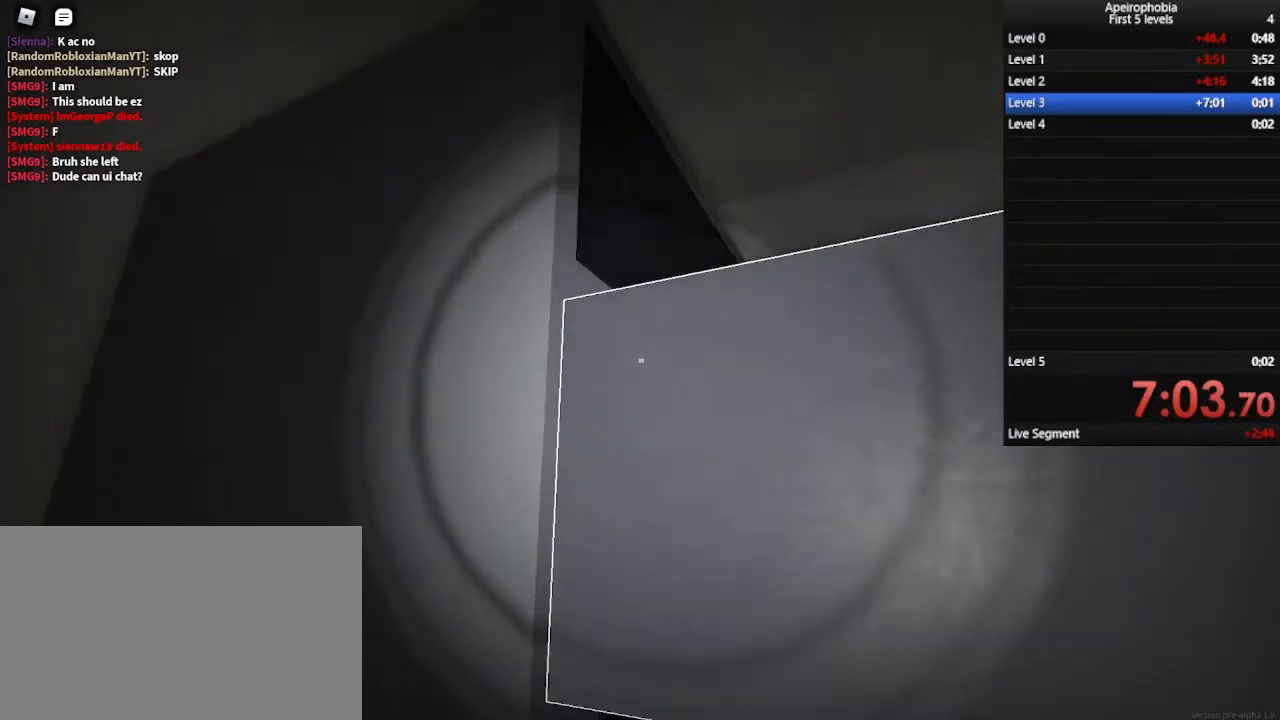
{"keys": [], "mouse": [], "events": []}
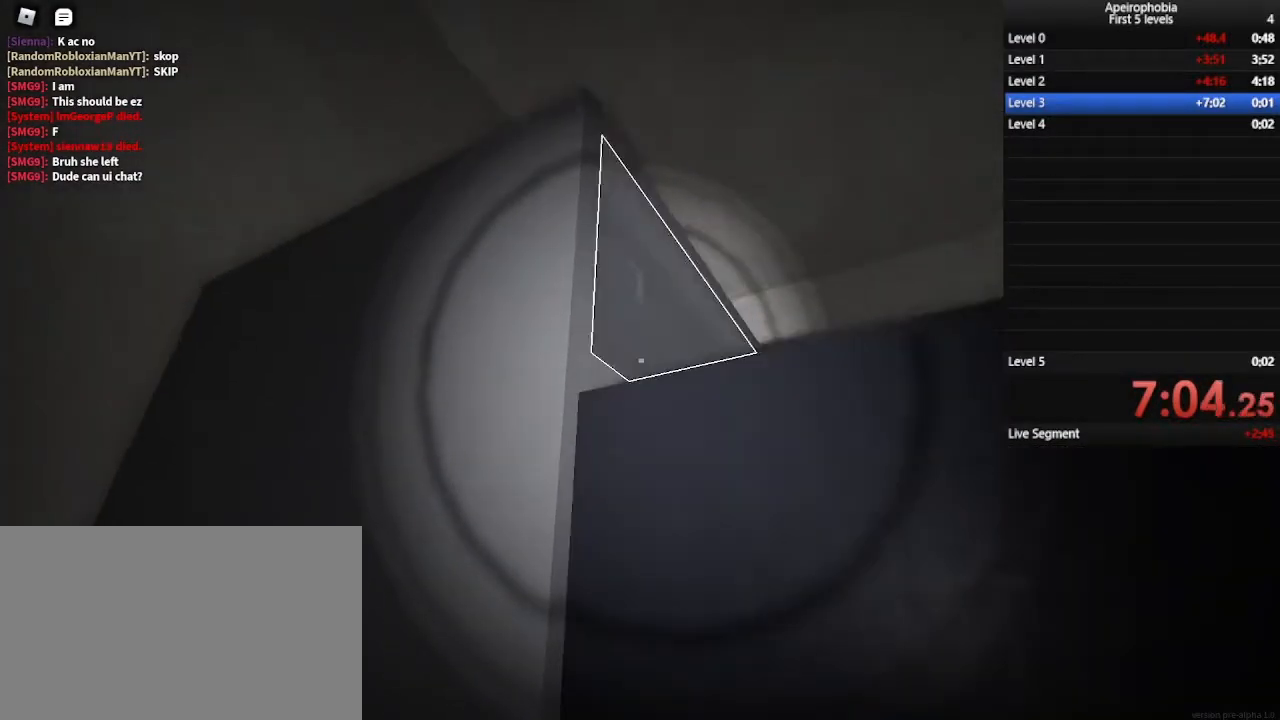
{"keys": [], "mouse": [], "events": []}
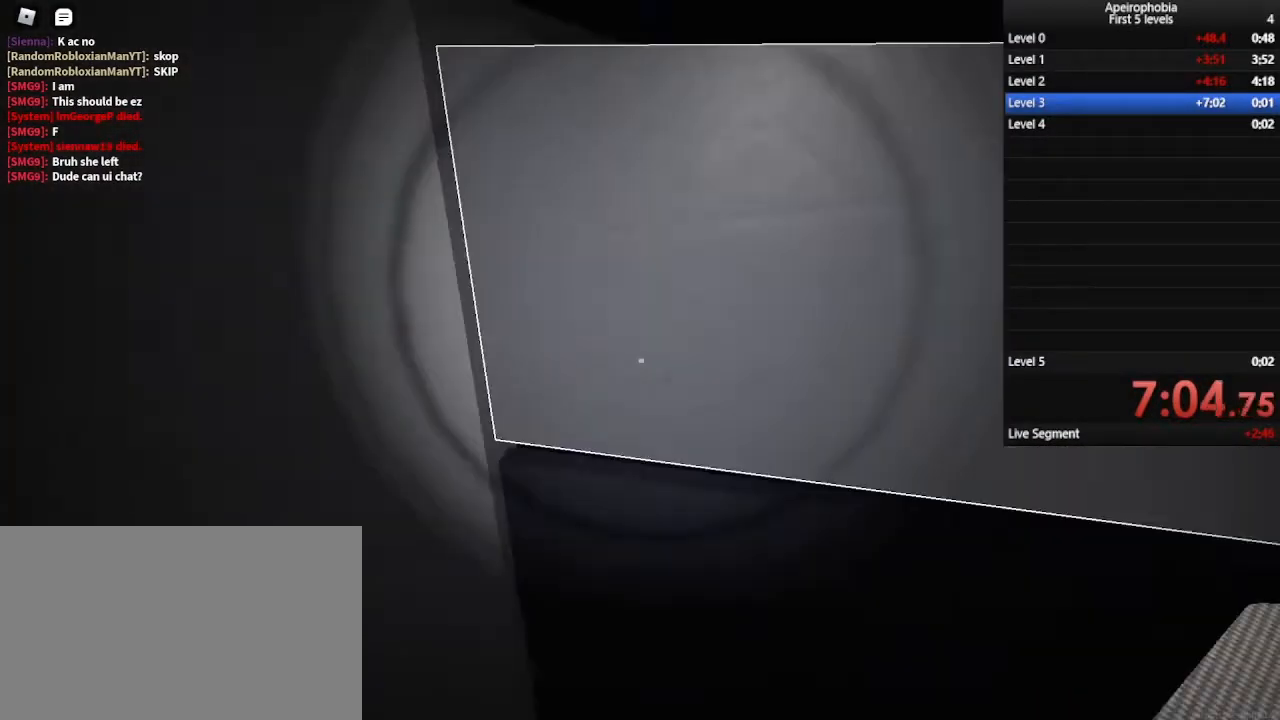
{"keys": [], "mouse": [], "events": [[167, "space", "down"], [400, "space", "up"]]}
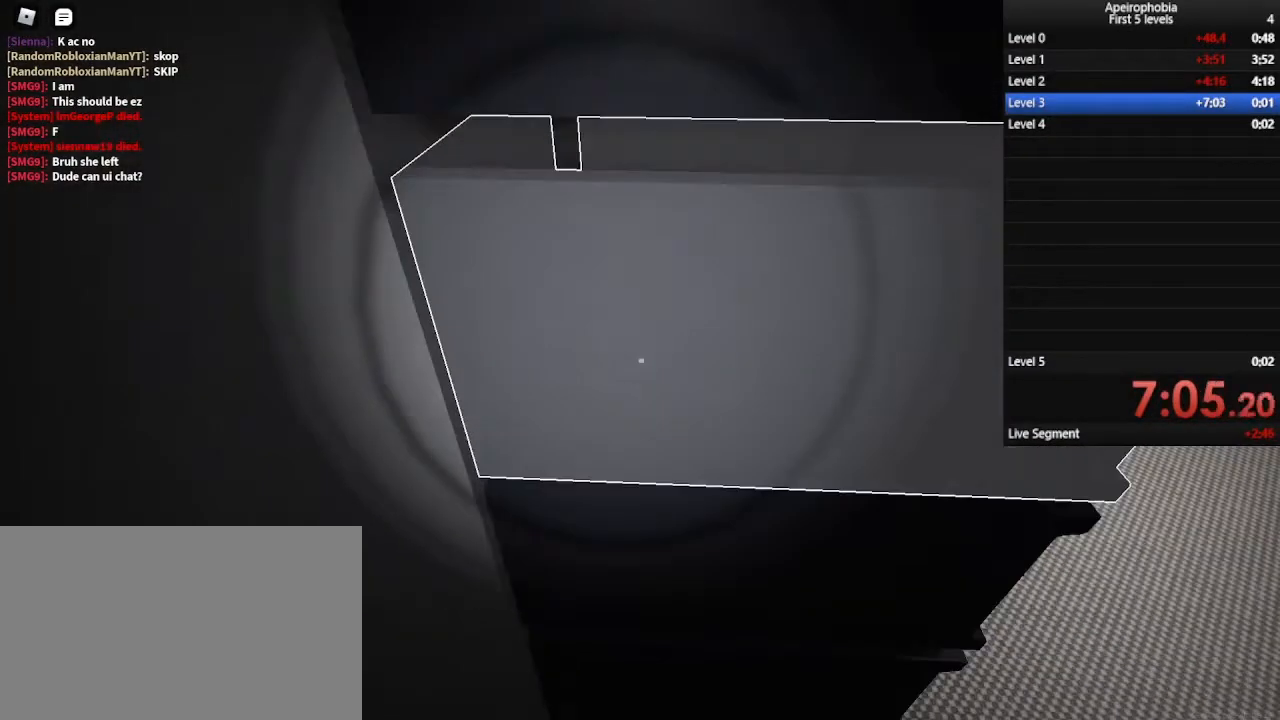
{"keys": [], "mouse": [], "events": []}
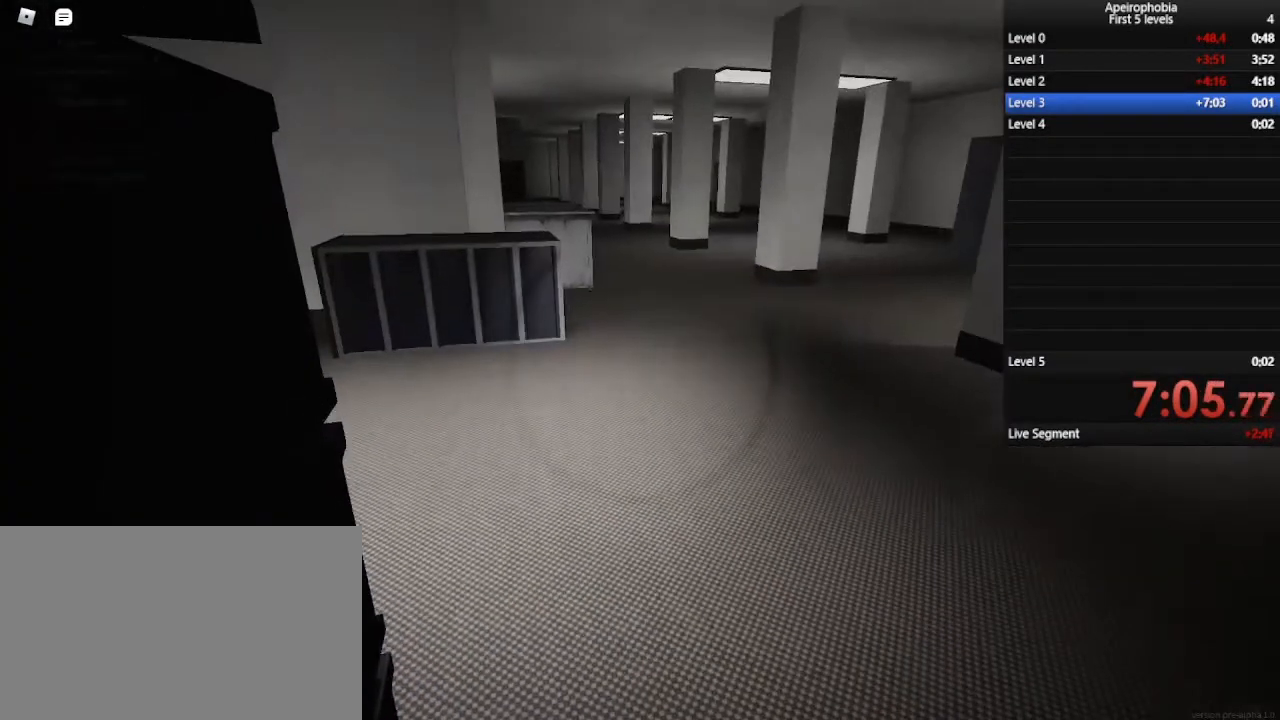
{"keys": ["d", "w"], "mouse": [], "events": [[233, "ctrl", "down"], [333, "d", "down"], [333, "w", "down"], [467, "ctrl", "up"]]}
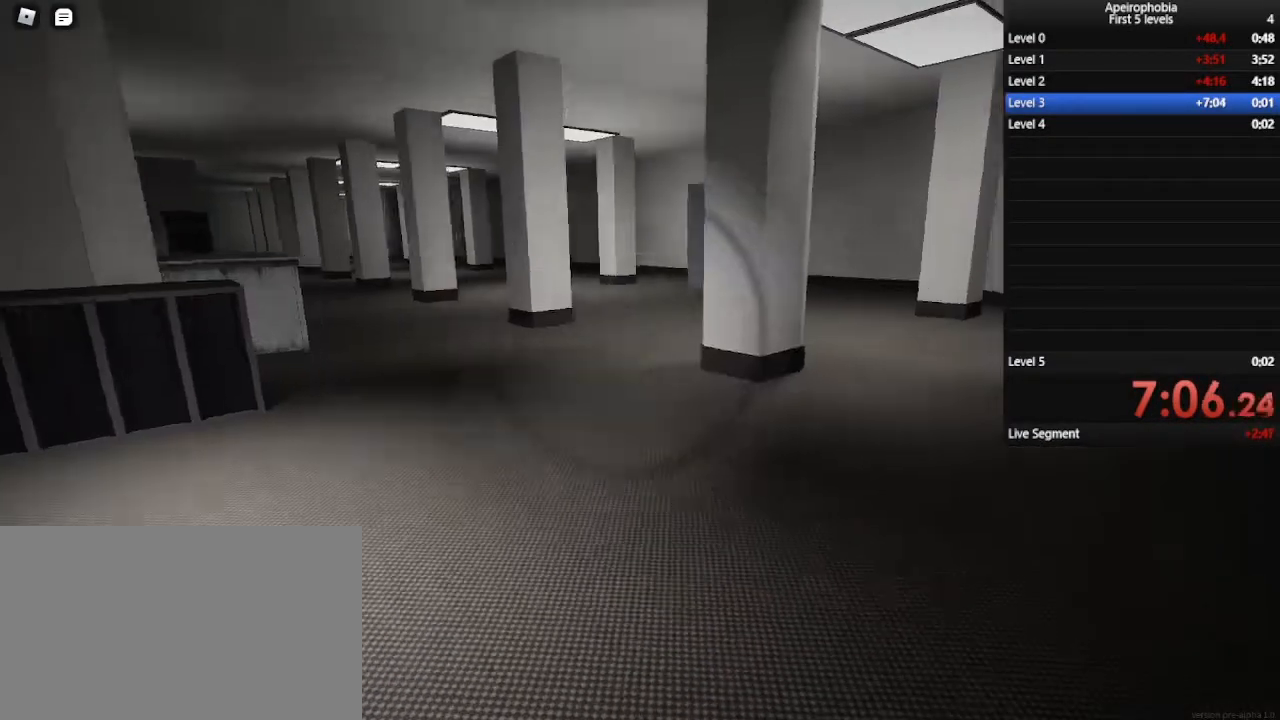
{"keys": ["d", "w"], "mouse": [], "events": [[67, "d", "up"], [300, "d", "down"]]}
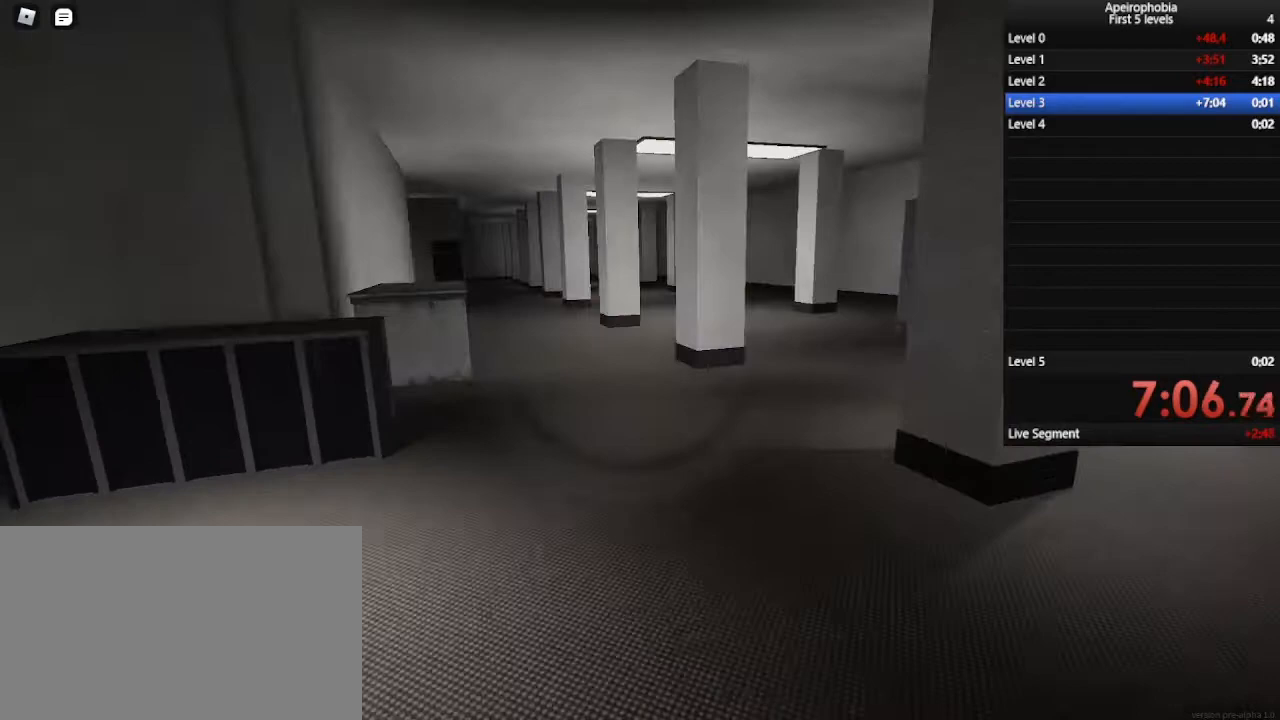
{"keys": ["d"], "mouse": [], "events": [[367, "w", "up"]]}
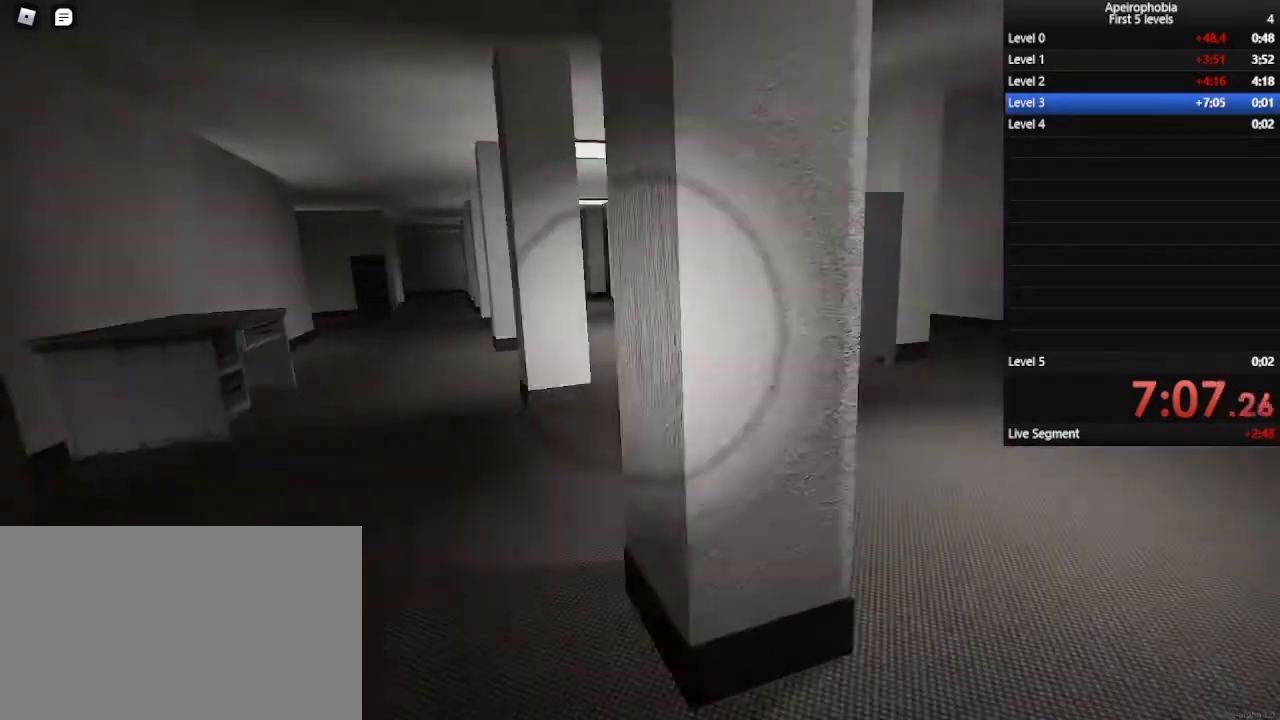
{"keys": ["d", "w"], "mouse": [], "events": [[167, "w", "down"]]}
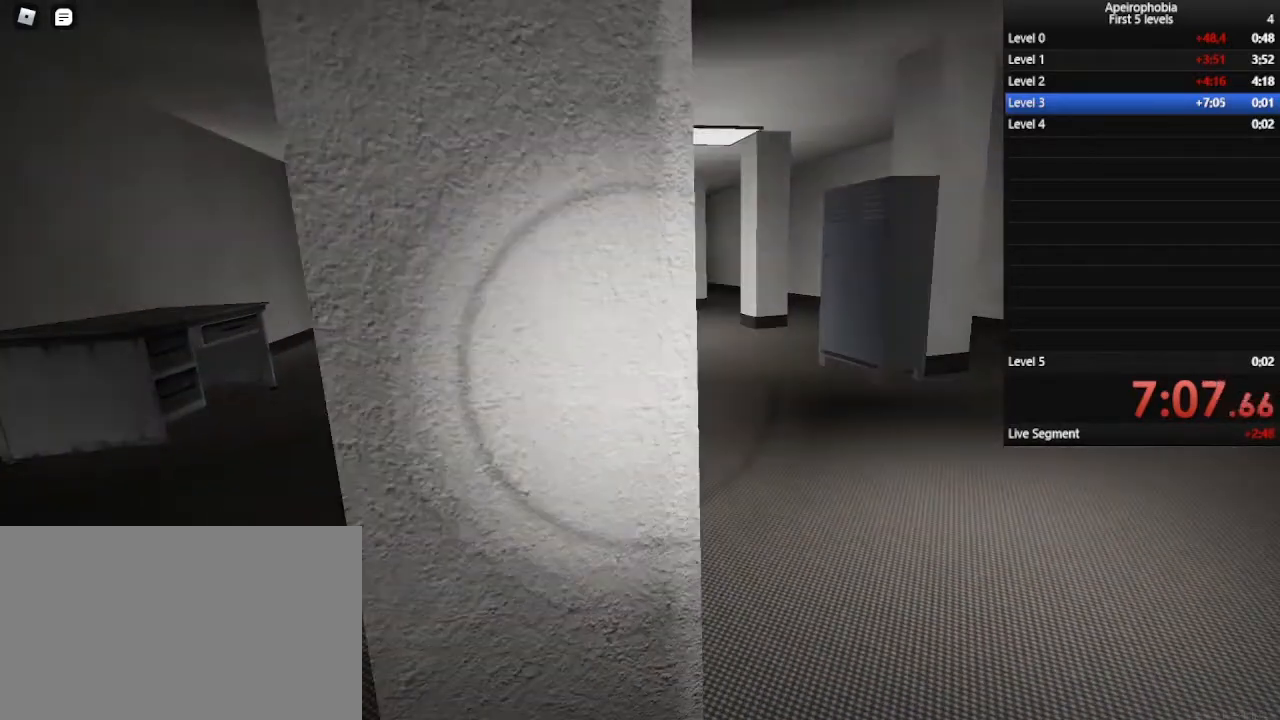
{"keys": ["d"], "mouse": [], "events": [[400, "w", "up"]]}
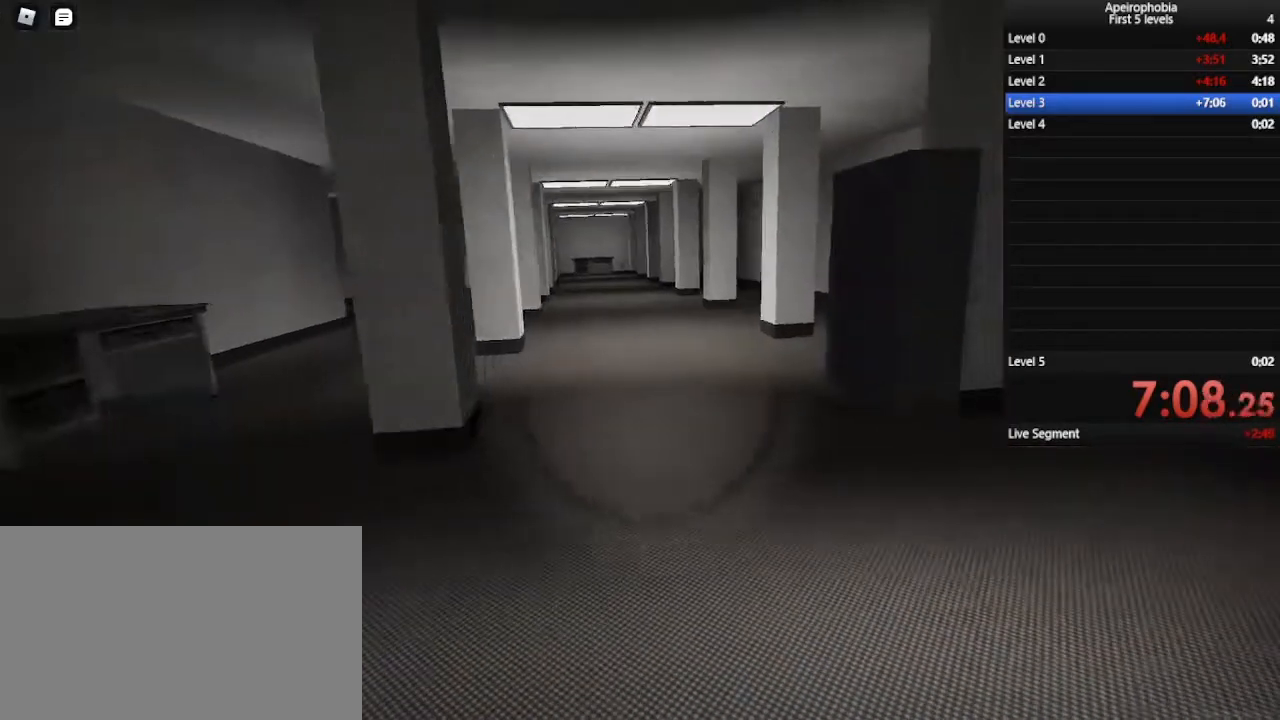
{"keys": ["d", "w"], "mouse": [], "events": [[300, "w", "down"]]}
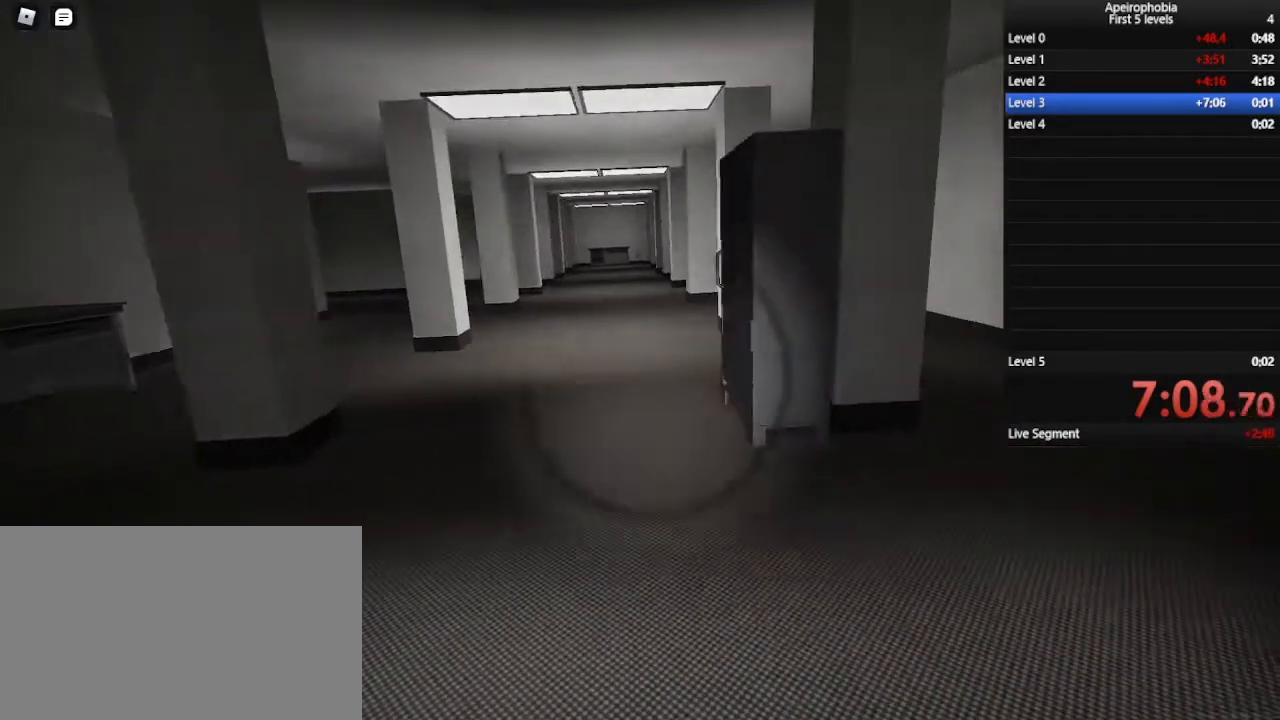
{"keys": ["d", "w"], "mouse": [], "events": []}
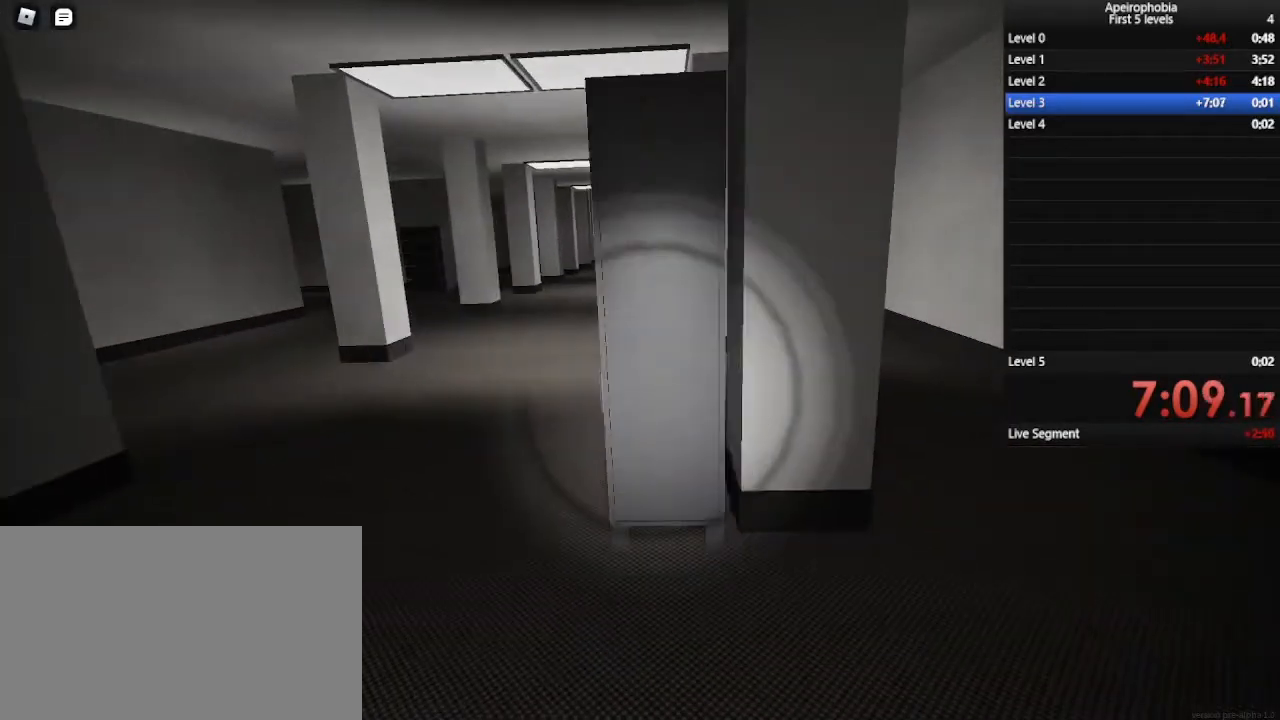
{"keys": ["d"], "mouse": [], "events": [[233, "a", "down"], [300, "d", "up"], [300, "w", "up"], [433, "a", "up"], [433, "d", "down"]]}
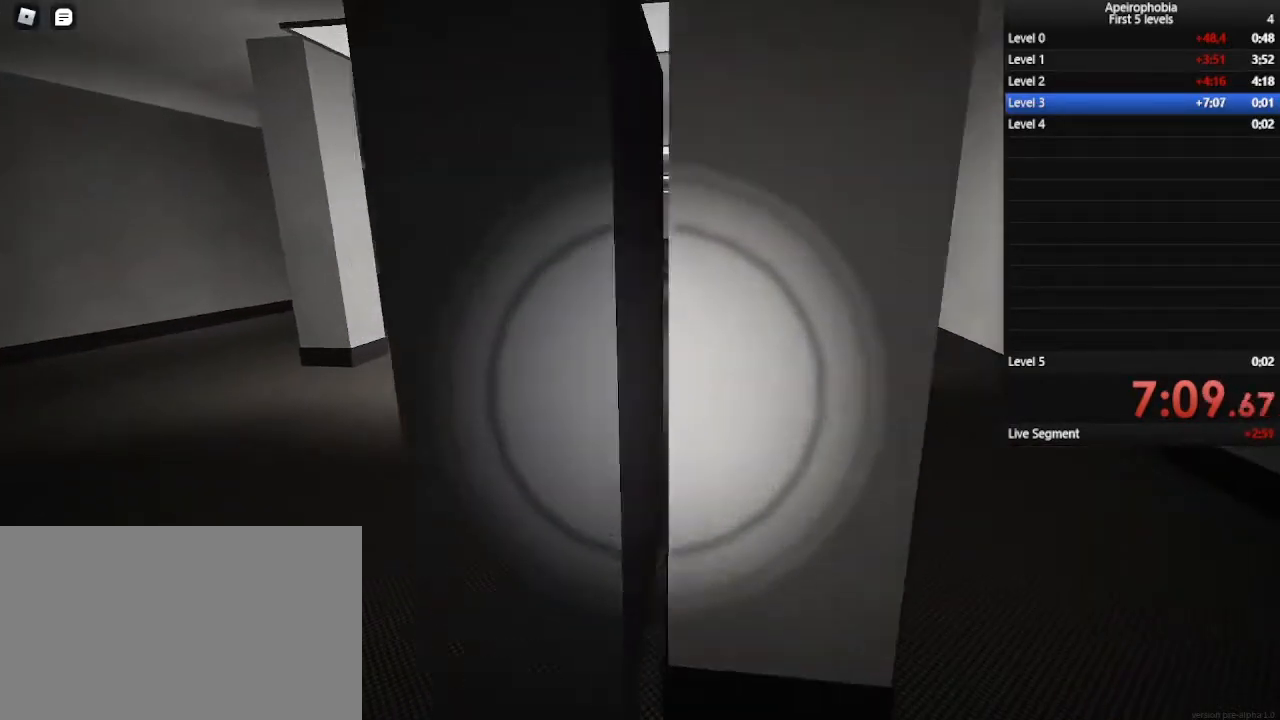
{"keys": [], "mouse": [], "events": [[400, "d", "up"]]}
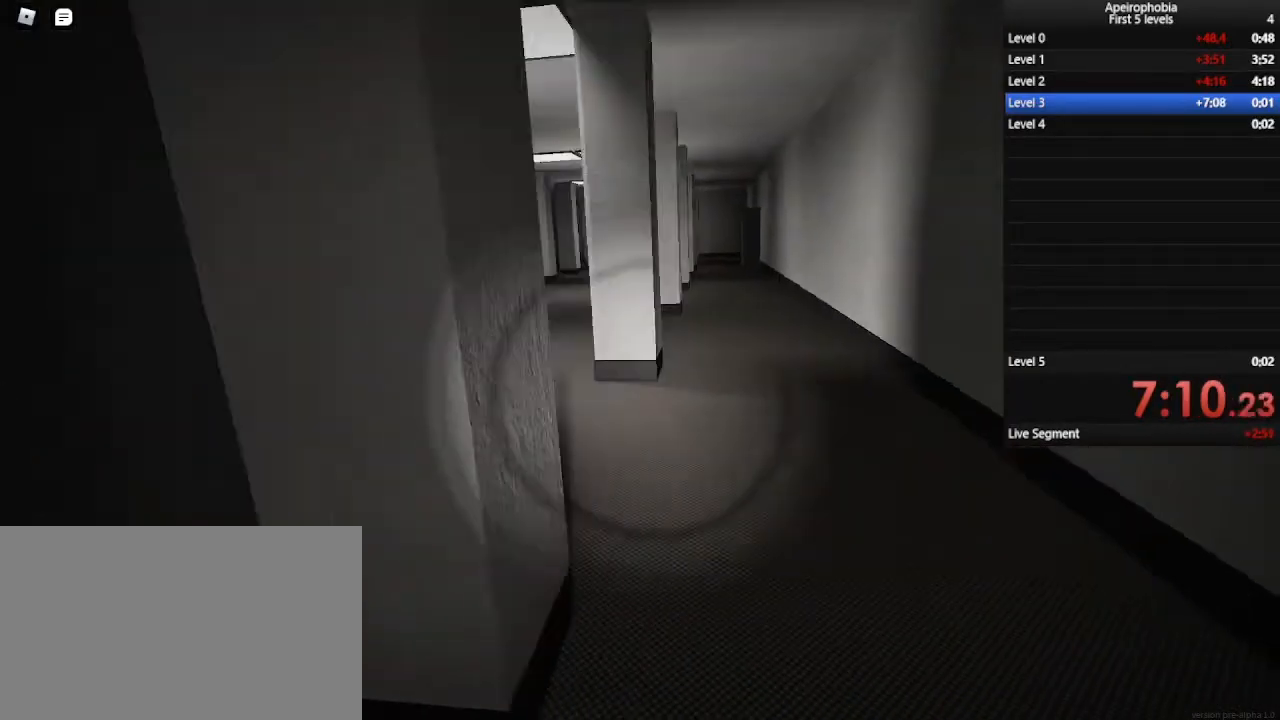
{"keys": [], "mouse": [], "events": []}
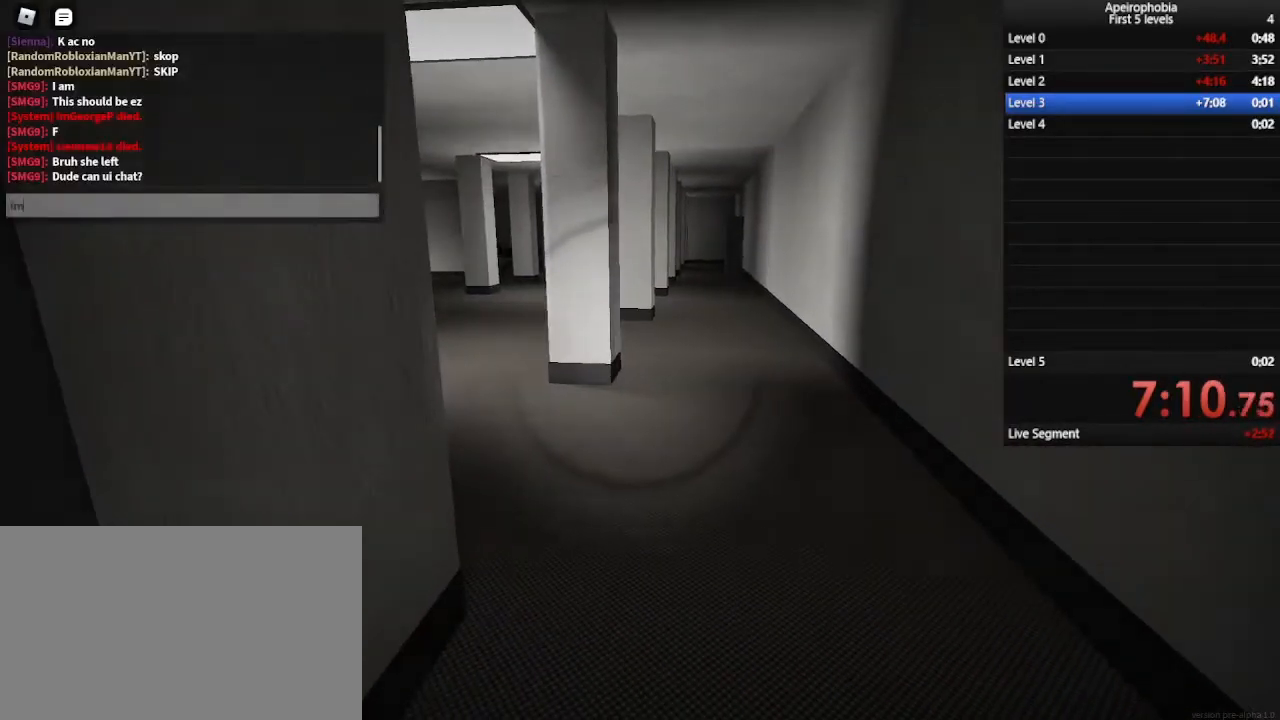
{"keys": [], "mouse": [], "events": [[167, "space", "down"], [267, "space", "up"], [333, "e", "down"], [433, "e", "up"]]}
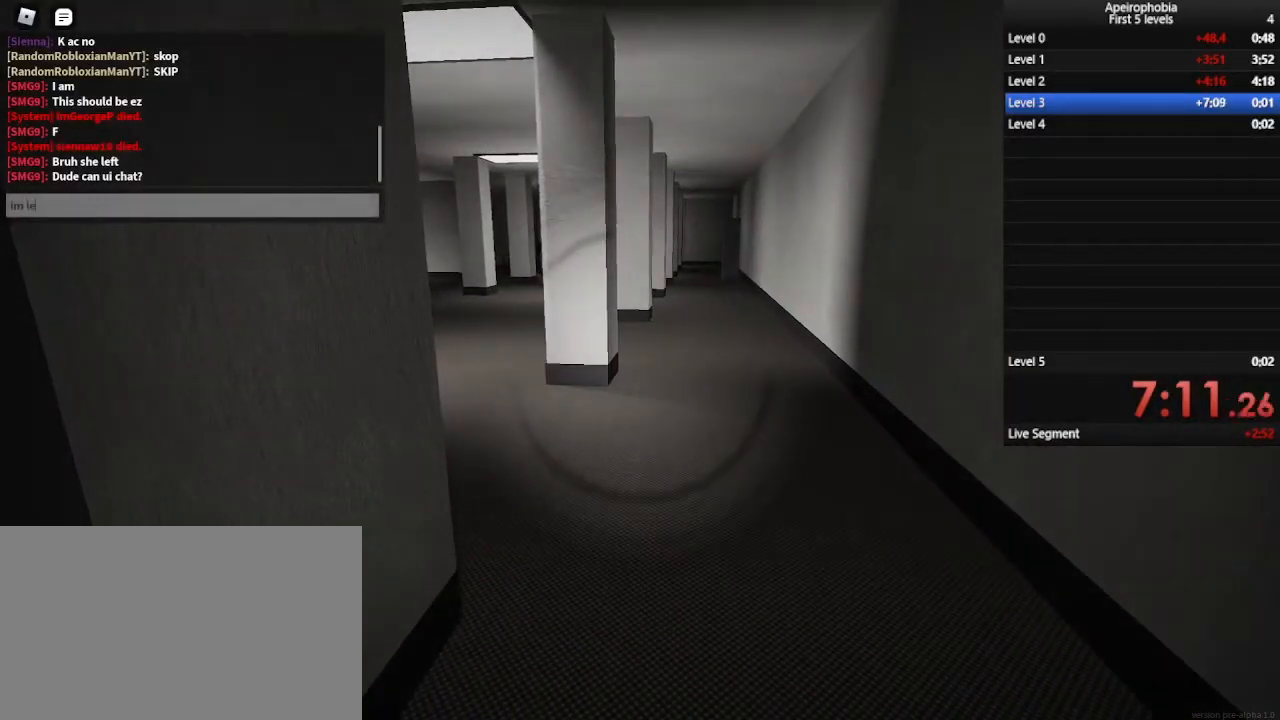
{"keys": [], "mouse": [], "events": [[367, "space", "down"], [467, "space", "up"]]}
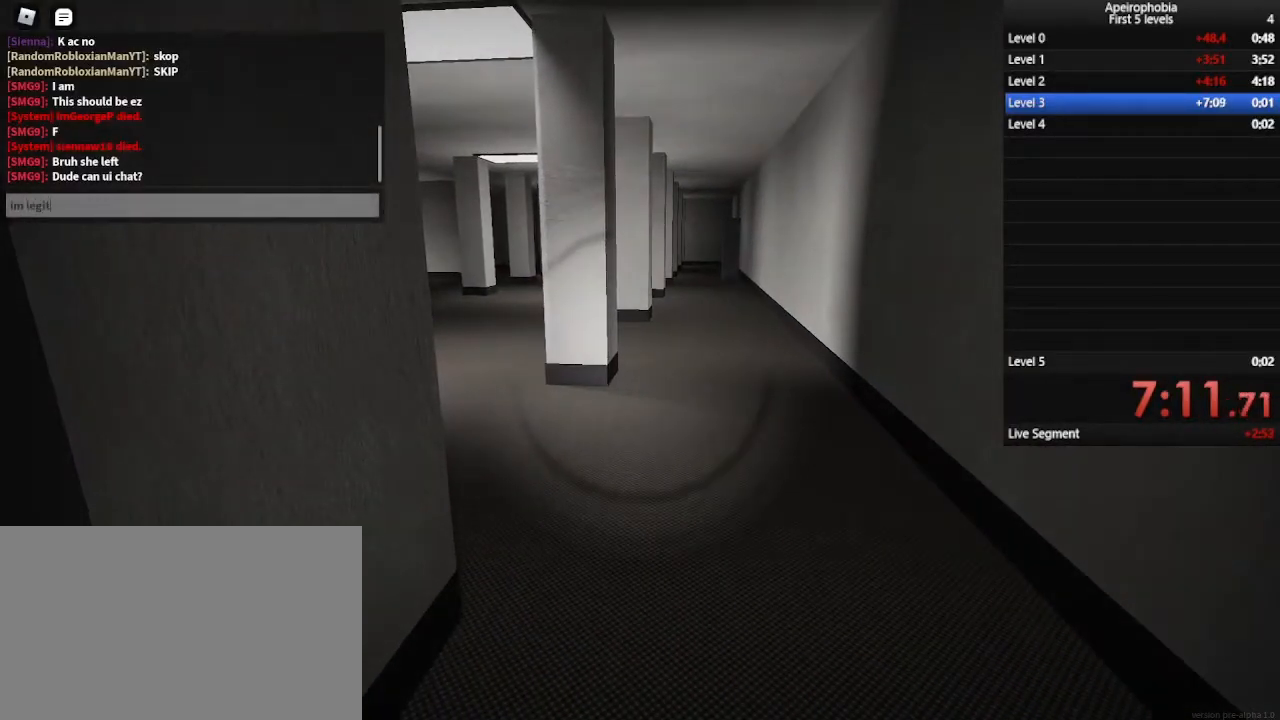
{"keys": [], "mouse": [], "events": []}
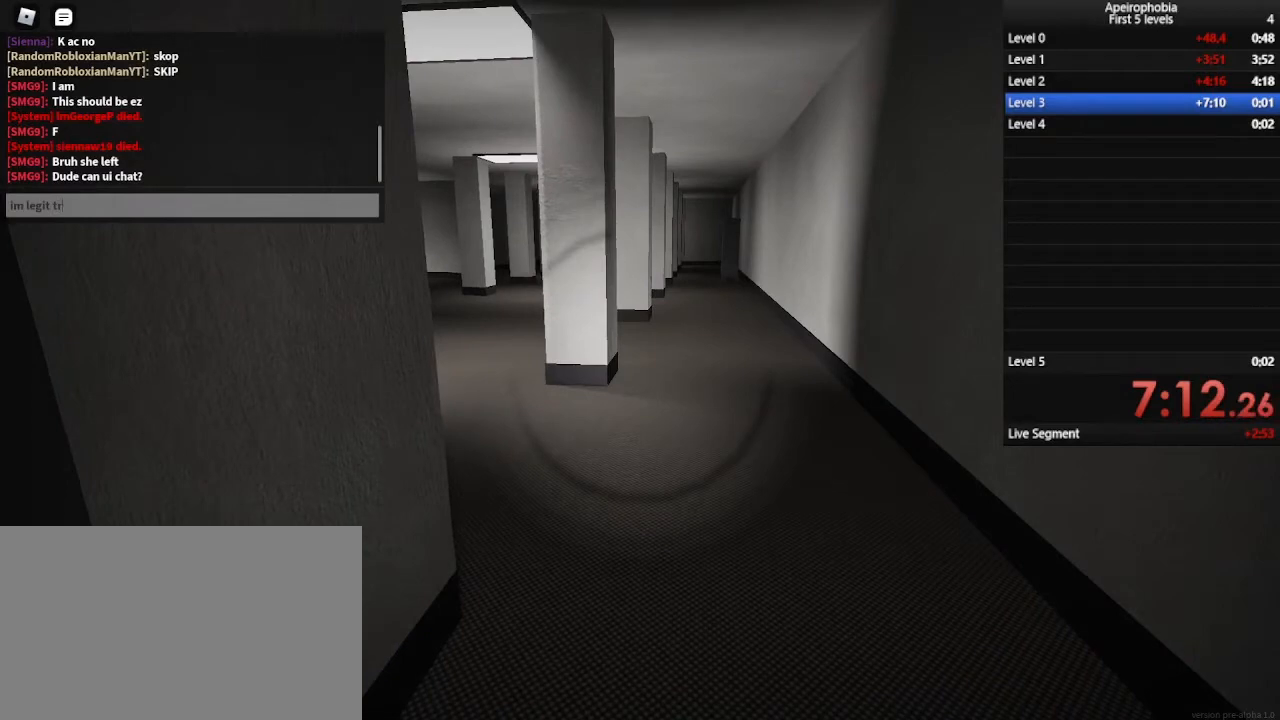
{"keys": [], "mouse": [], "events": []}